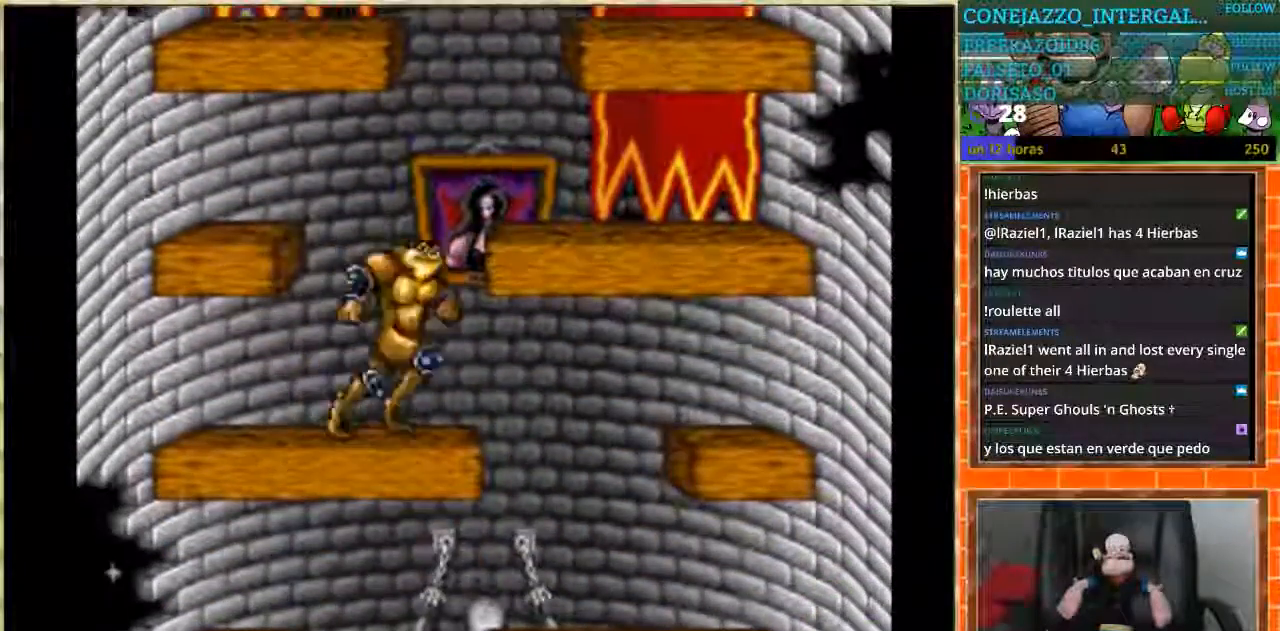
Gameplay with a controller (Nintendo layout); each line is a JSON object with the inputs held at the frame after it. "events" lists button and stick changes between this image and that frame as [ms after this image, input, new state], when the widget could be followed in between. Not read: L3 R3.
{"buttons": ["DPAD_LEFT"], "events": [[234, "DPAD_LEFT", "down"], [234, "DPAD_RIGHT", "up"]]}
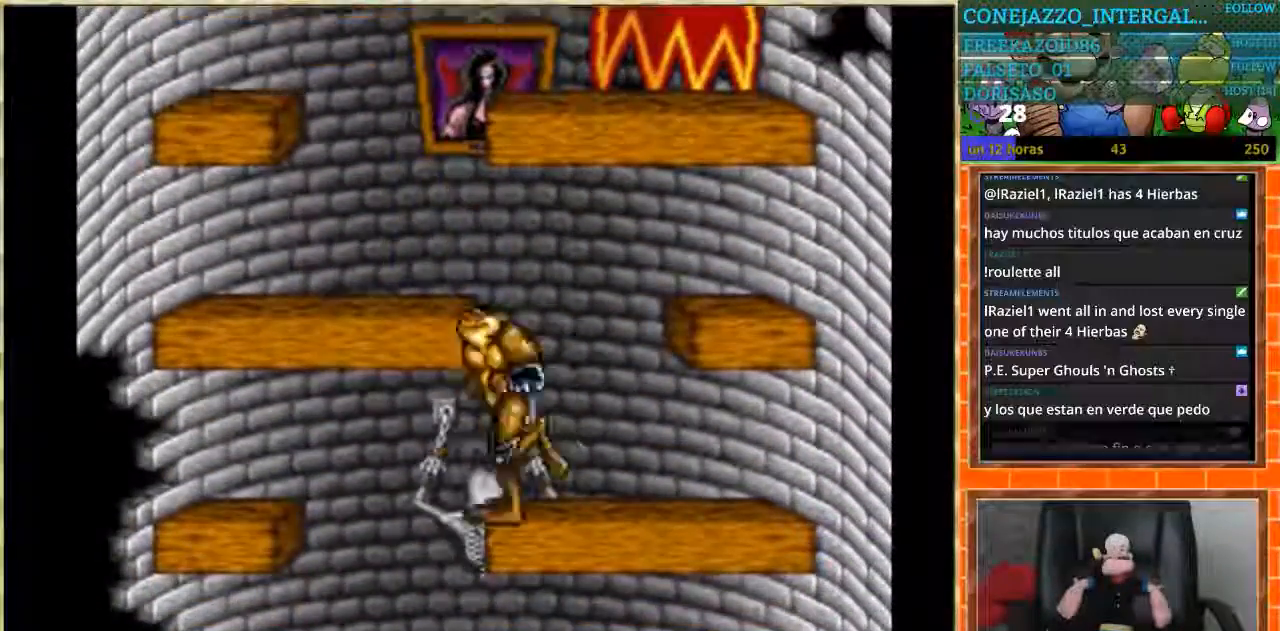
{"buttons": ["DPAD_RIGHT"], "events": [[133, "DPAD_LEFT", "up"], [167, "DPAD_RIGHT", "down"]]}
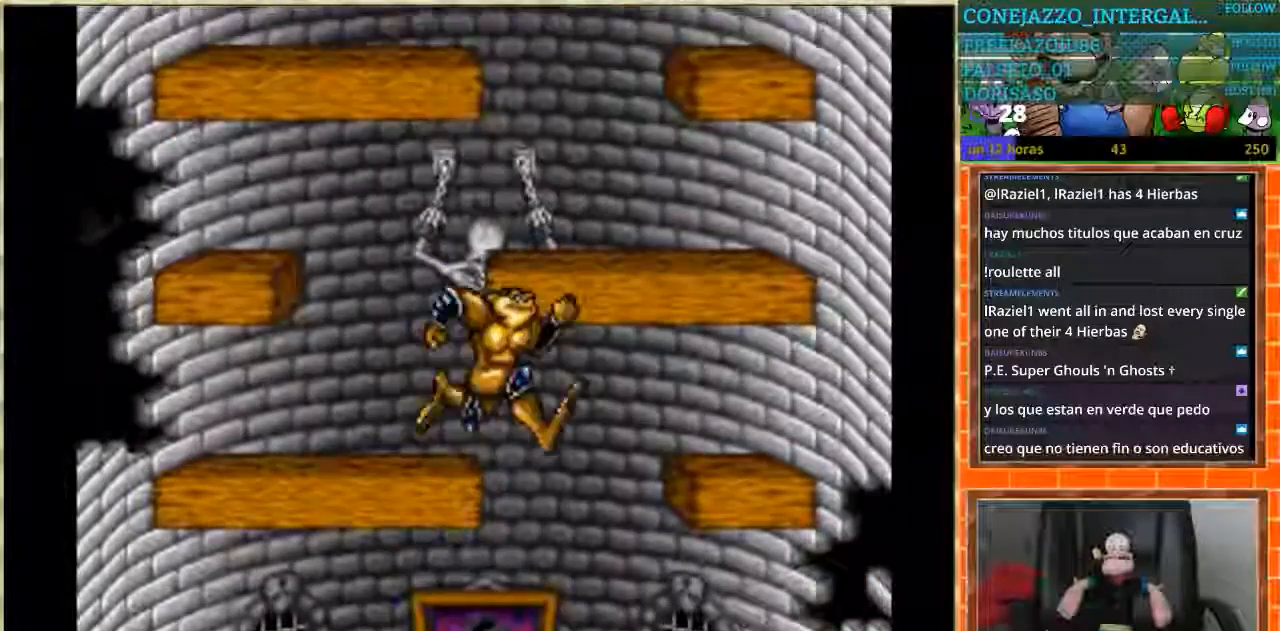
{"buttons": ["DPAD_LEFT"], "events": [[100, "DPAD_LEFT", "down"], [100, "DPAD_RIGHT", "up"]]}
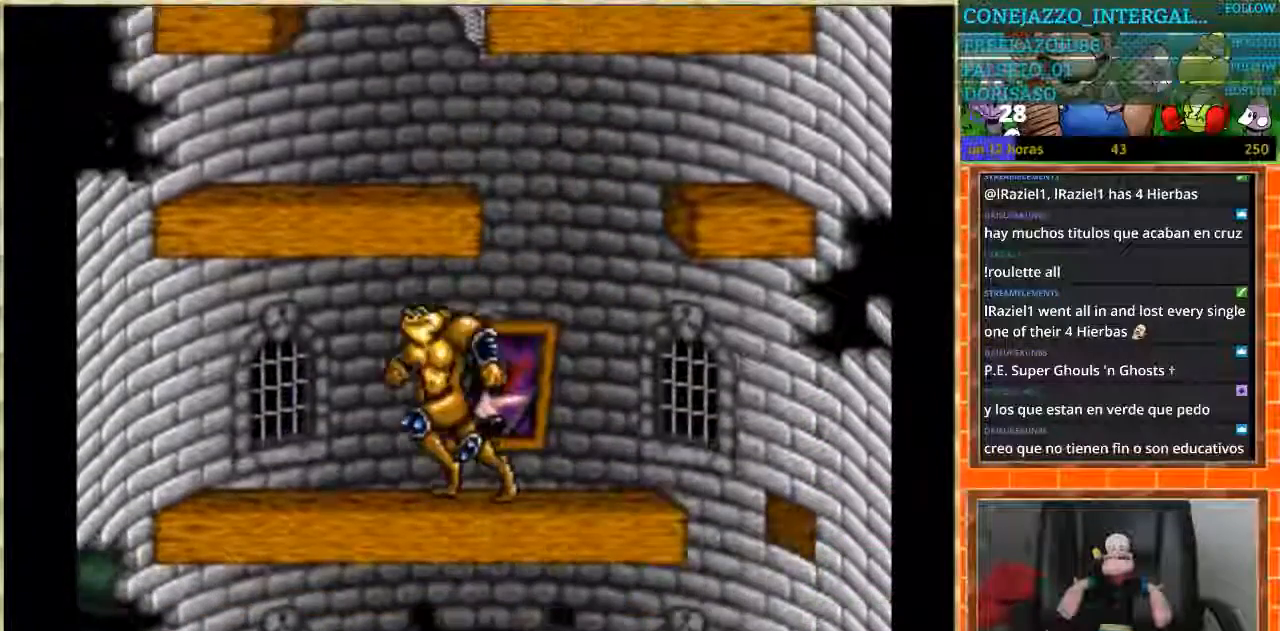
{"buttons": ["DPAD_RIGHT"], "events": [[67, "DPAD_LEFT", "up"], [67, "DPAD_RIGHT", "down"]]}
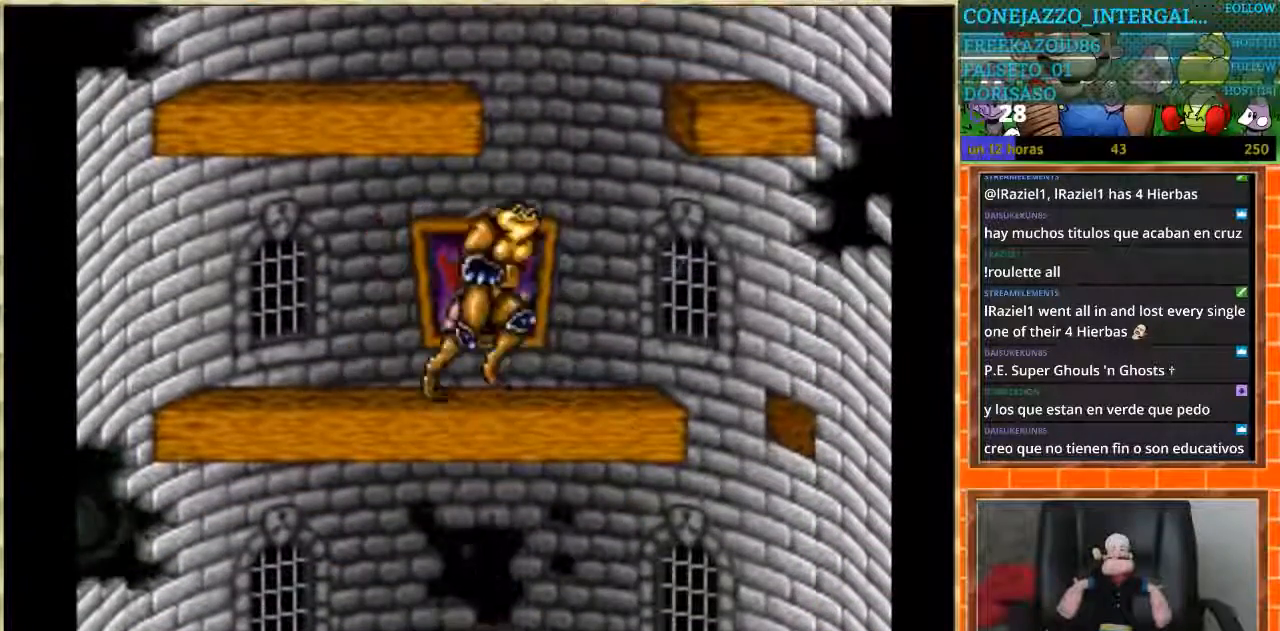
{"buttons": ["DPAD_LEFT"], "events": [[367, "DPAD_LEFT", "down"], [401, "DPAD_RIGHT", "up"]]}
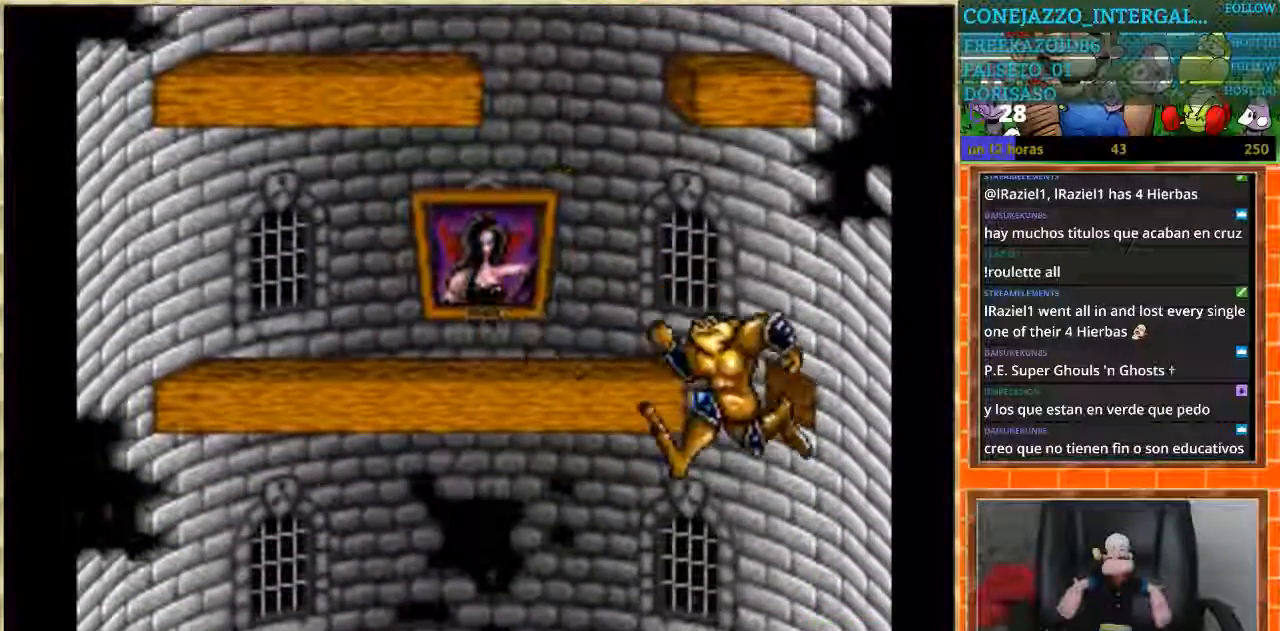
{"buttons": ["DPAD_LEFT"], "events": []}
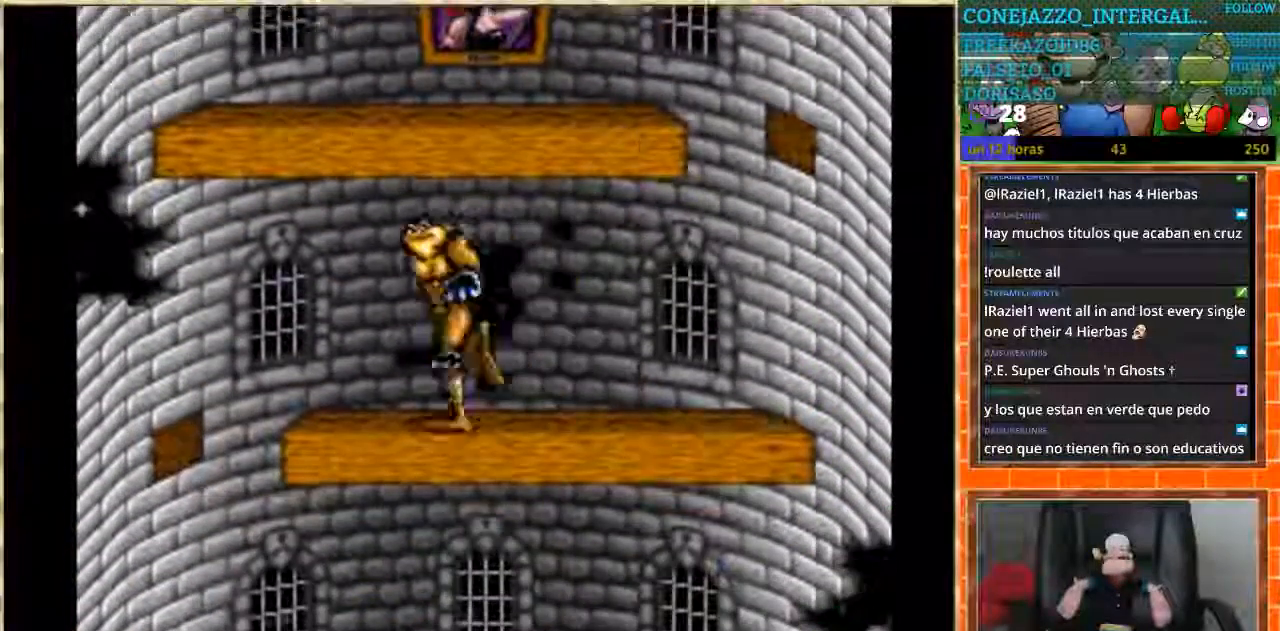
{"buttons": ["DPAD_RIGHT"], "events": [[301, "DPAD_LEFT", "up"], [334, "DPAD_RIGHT", "down"]]}
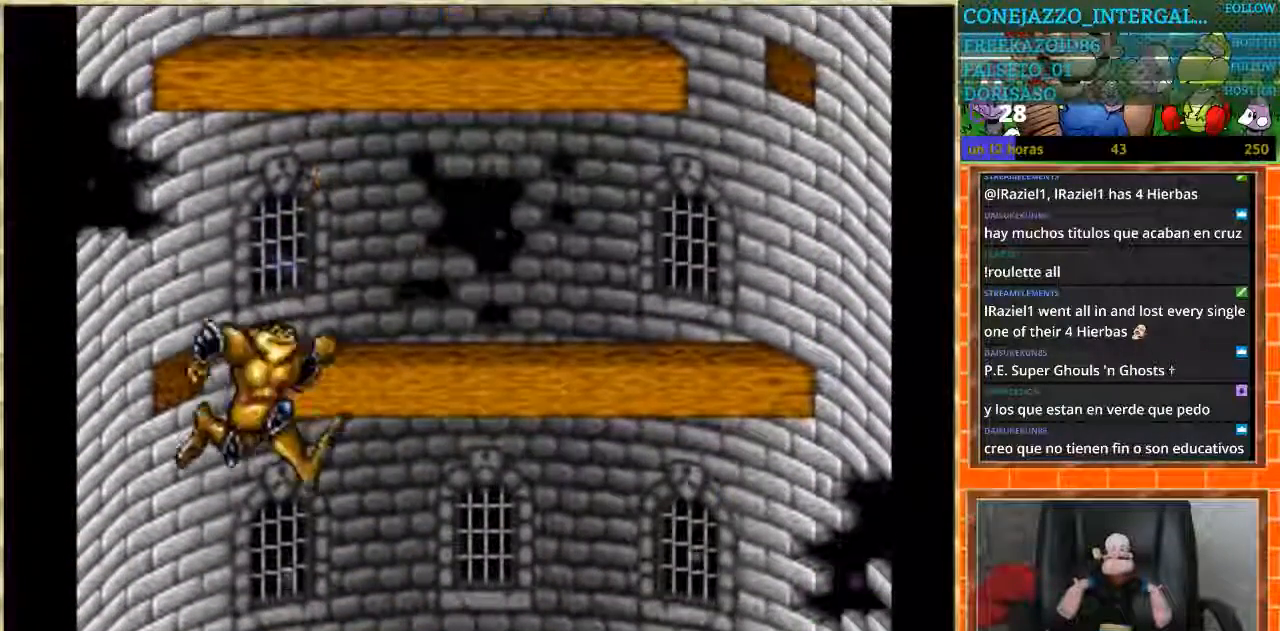
{"buttons": ["DPAD_RIGHT"], "events": []}
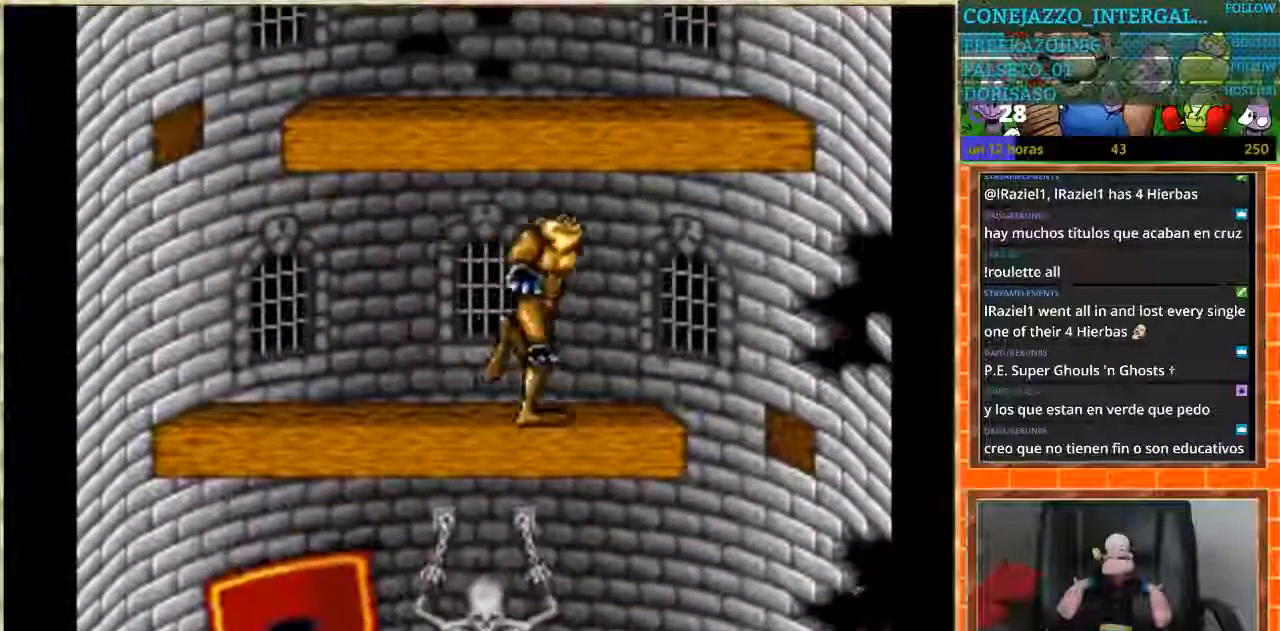
{"buttons": ["DPAD_LEFT"], "events": [[301, "DPAD_RIGHT", "up"], [334, "DPAD_LEFT", "down"]]}
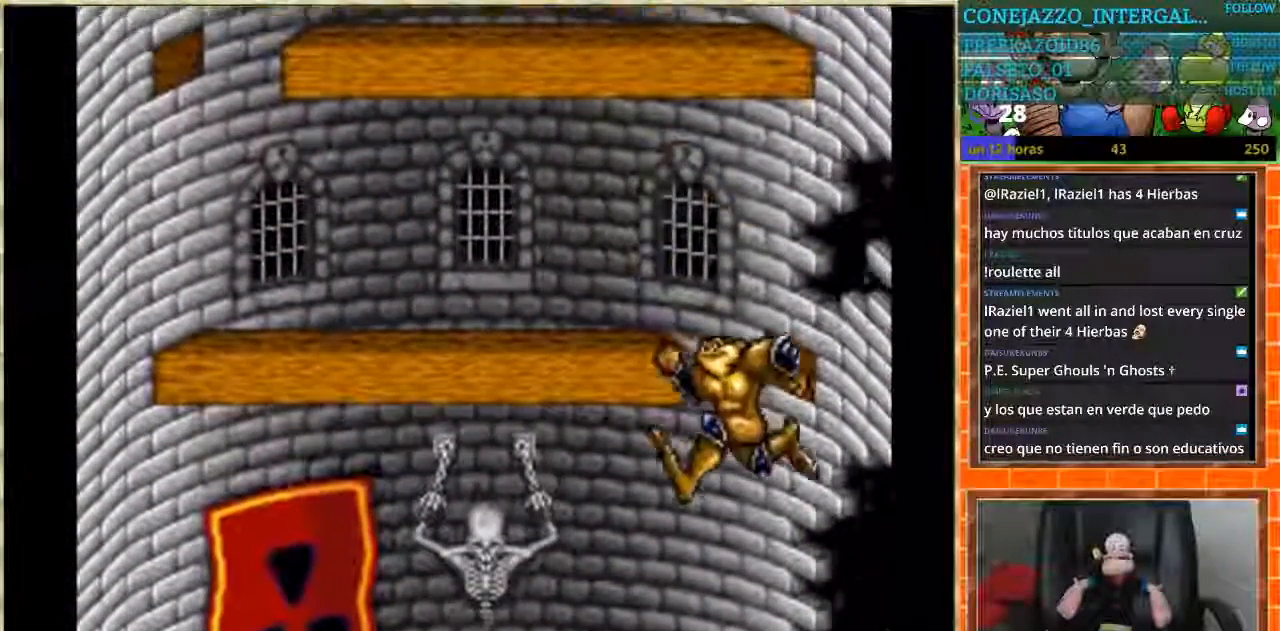
{"buttons": ["DPAD_LEFT"], "events": []}
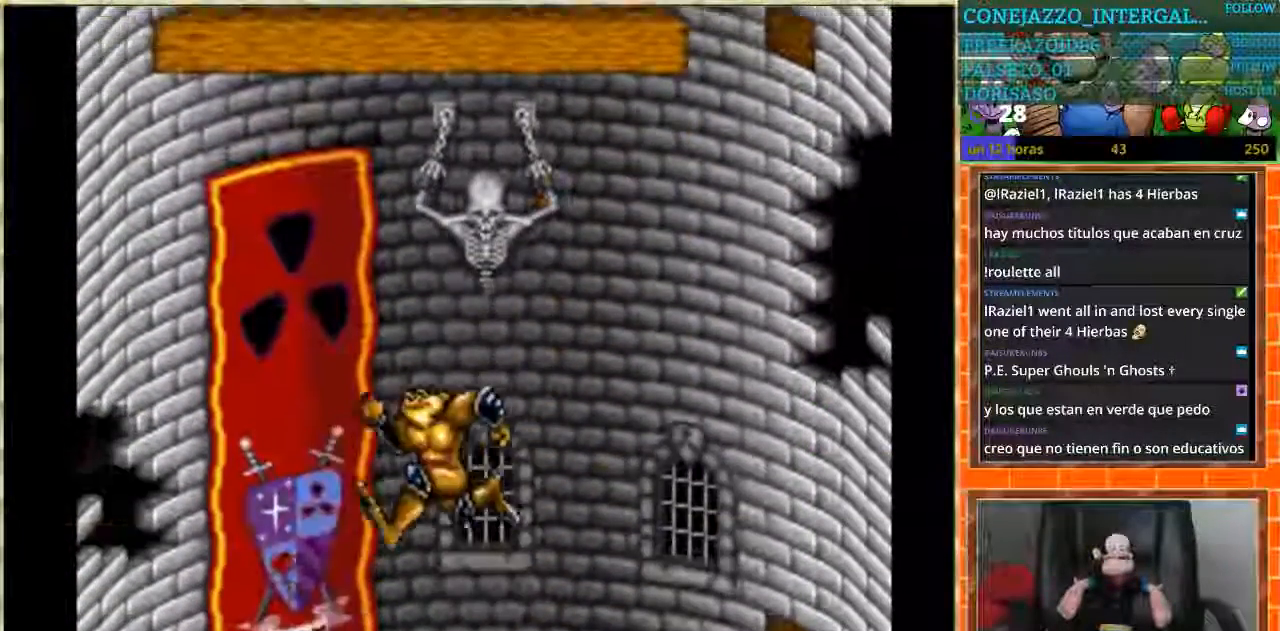
{"buttons": ["DPAD_LEFT"], "events": []}
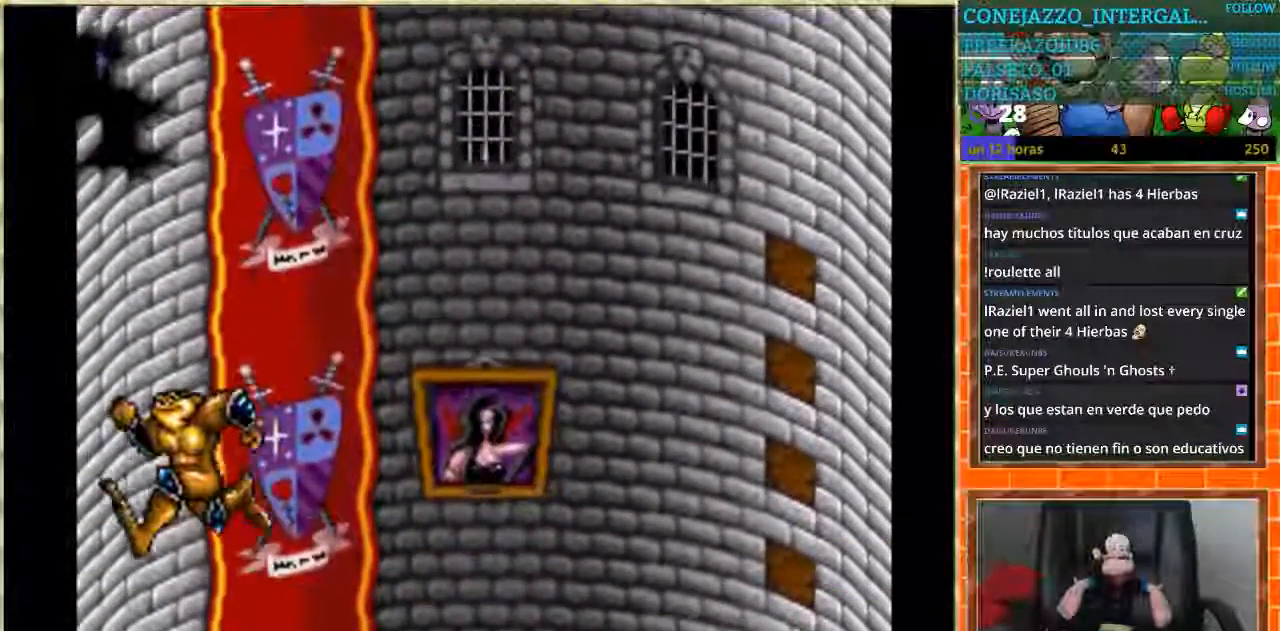
{"buttons": ["DPAD_DOWN"], "events": [[233, "DPAD_LEFT", "up"], [500, "DPAD_DOWN", "down"]]}
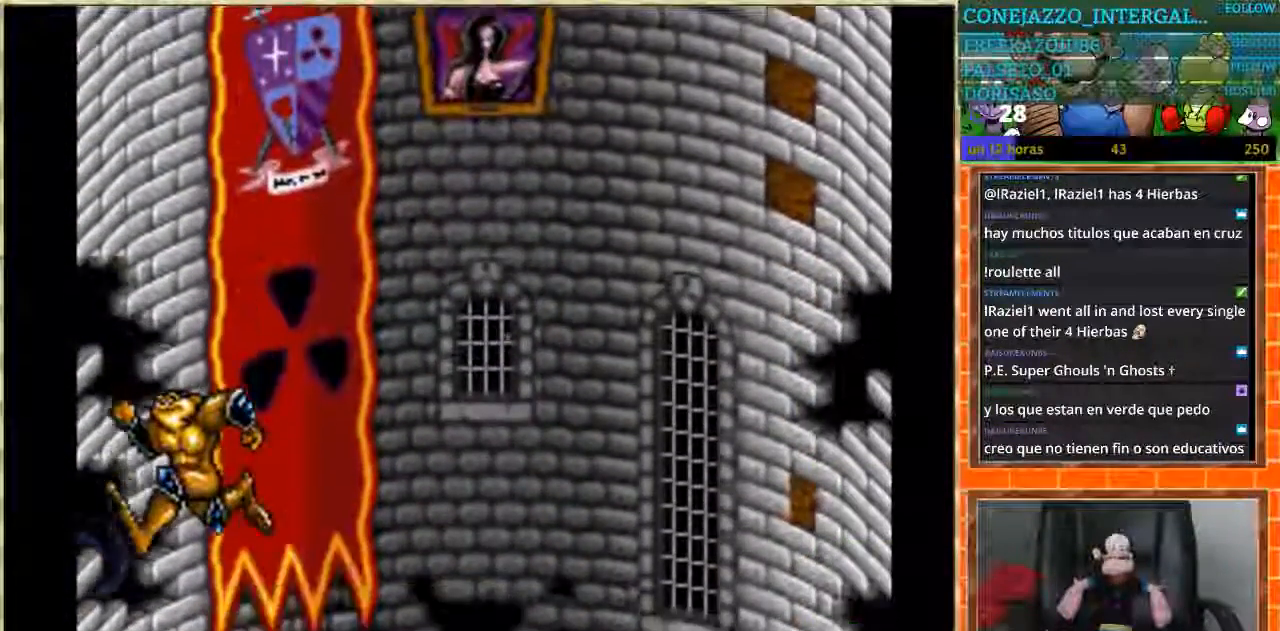
{"buttons": ["DPAD_DOWN"], "events": []}
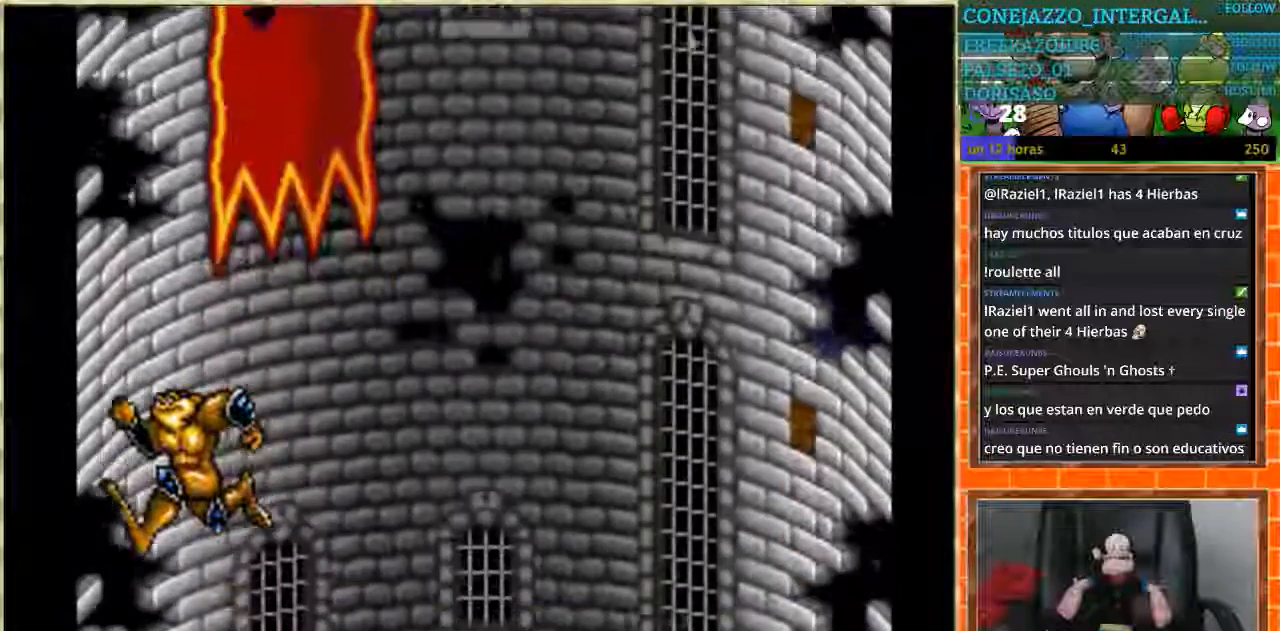
{"buttons": [], "events": [[300, "DPAD_DOWN", "up"]]}
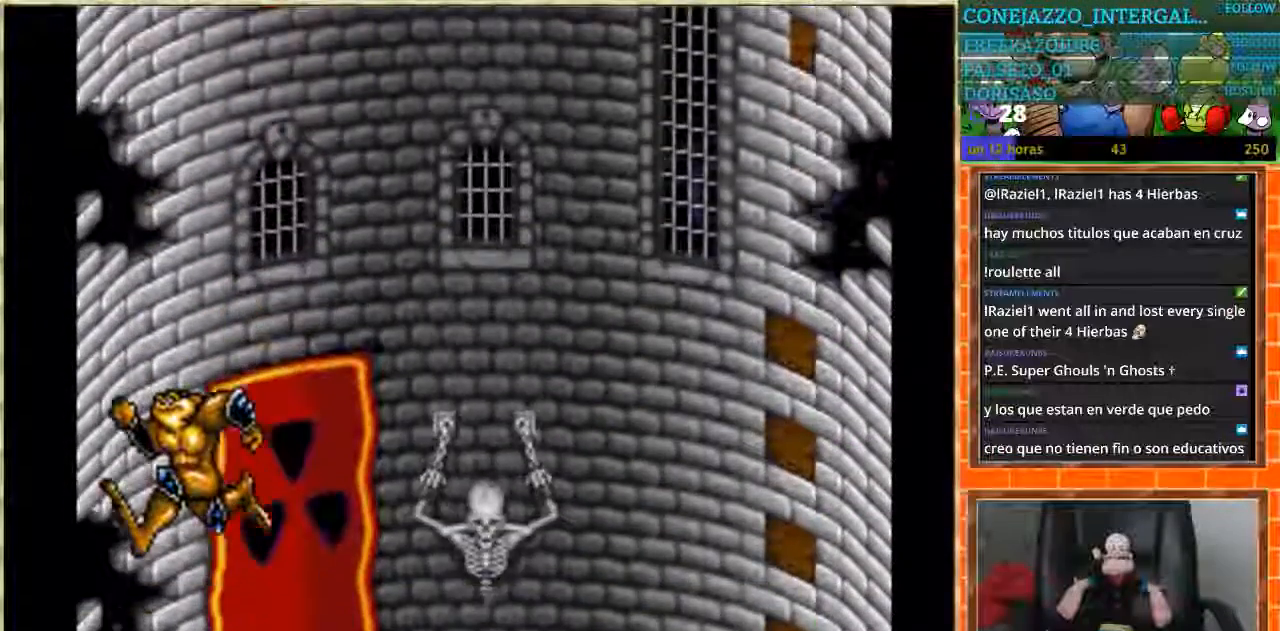
{"buttons": [], "events": []}
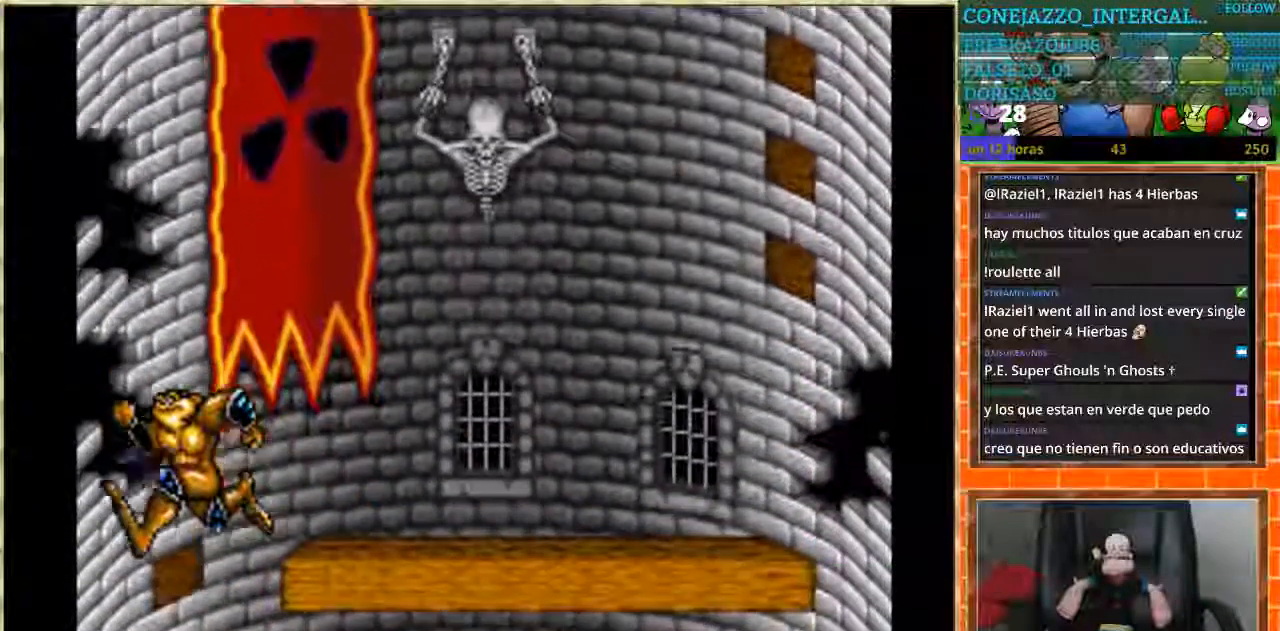
{"buttons": ["DPAD_RIGHT"], "events": [[267, "DPAD_RIGHT", "down"]]}
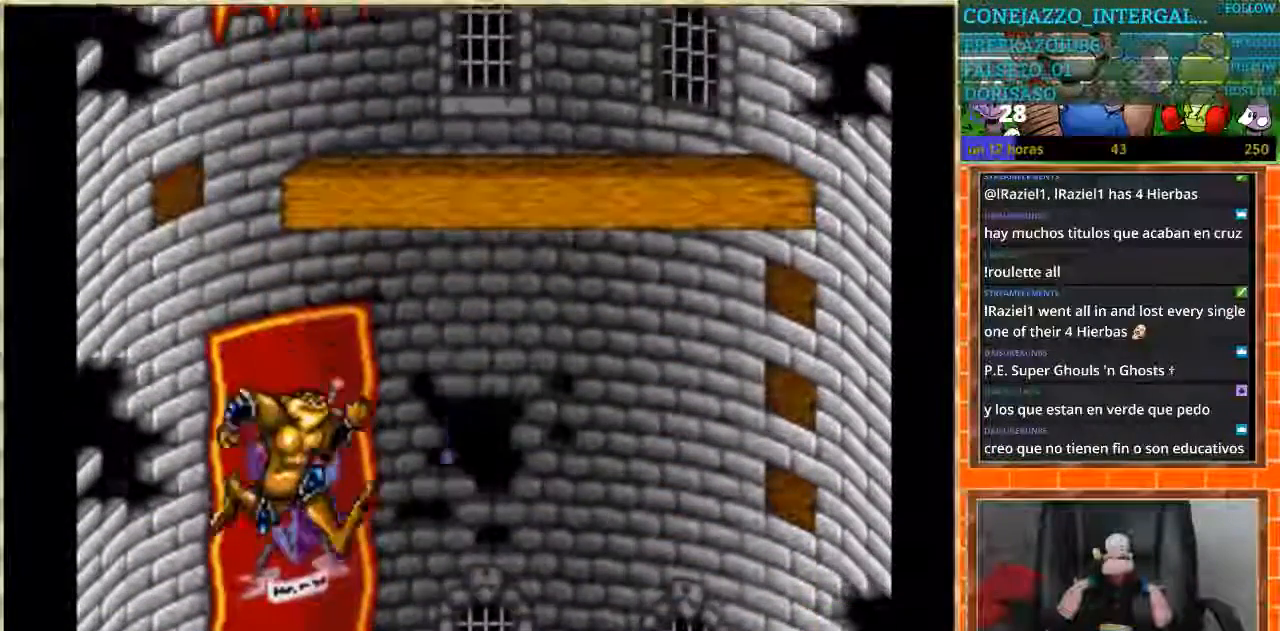
{"buttons": ["DPAD_RIGHT"], "events": []}
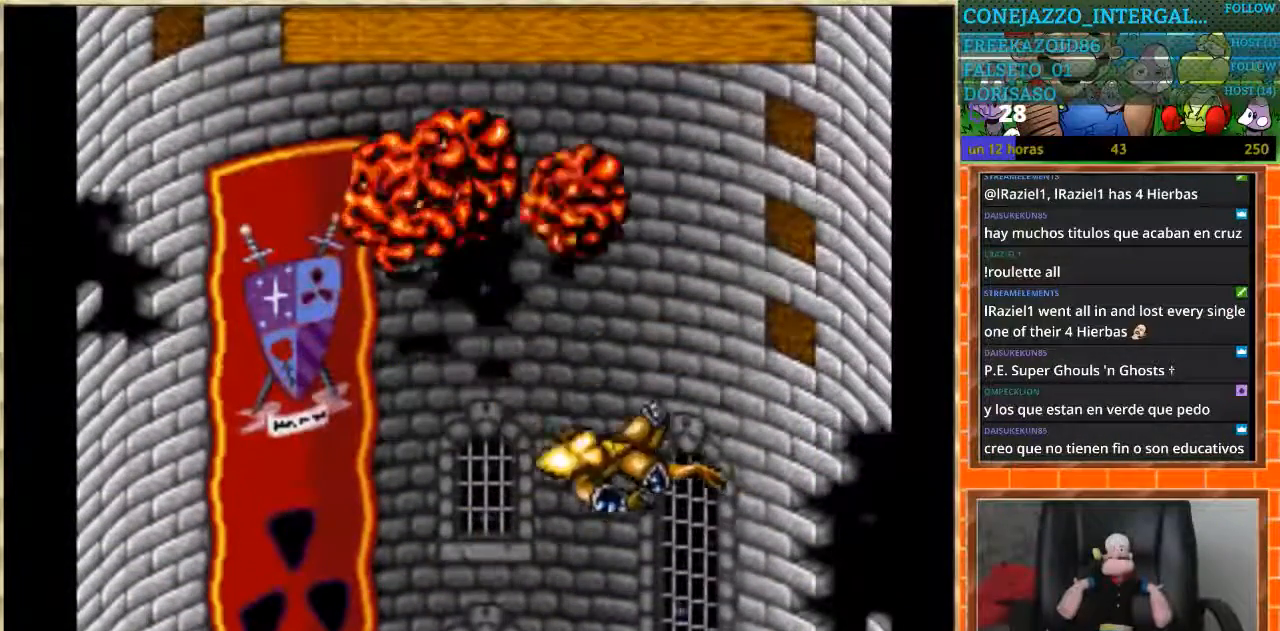
{"buttons": [], "events": [[167, "DPAD_RIGHT", "up"]]}
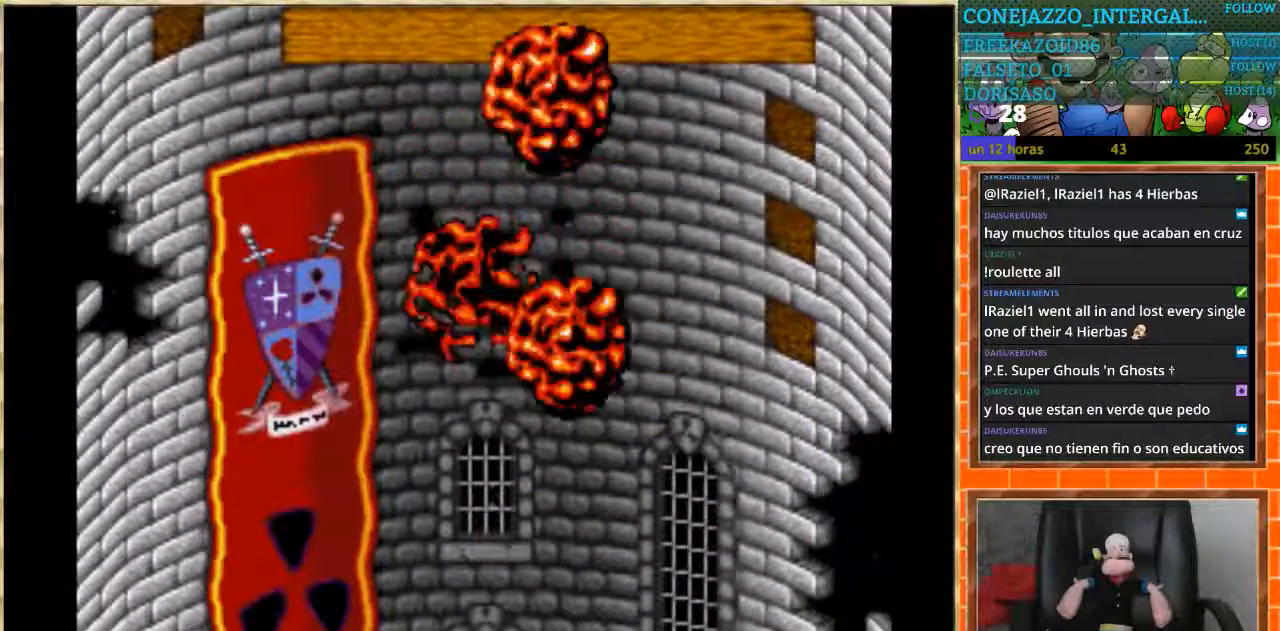
{"buttons": [], "events": []}
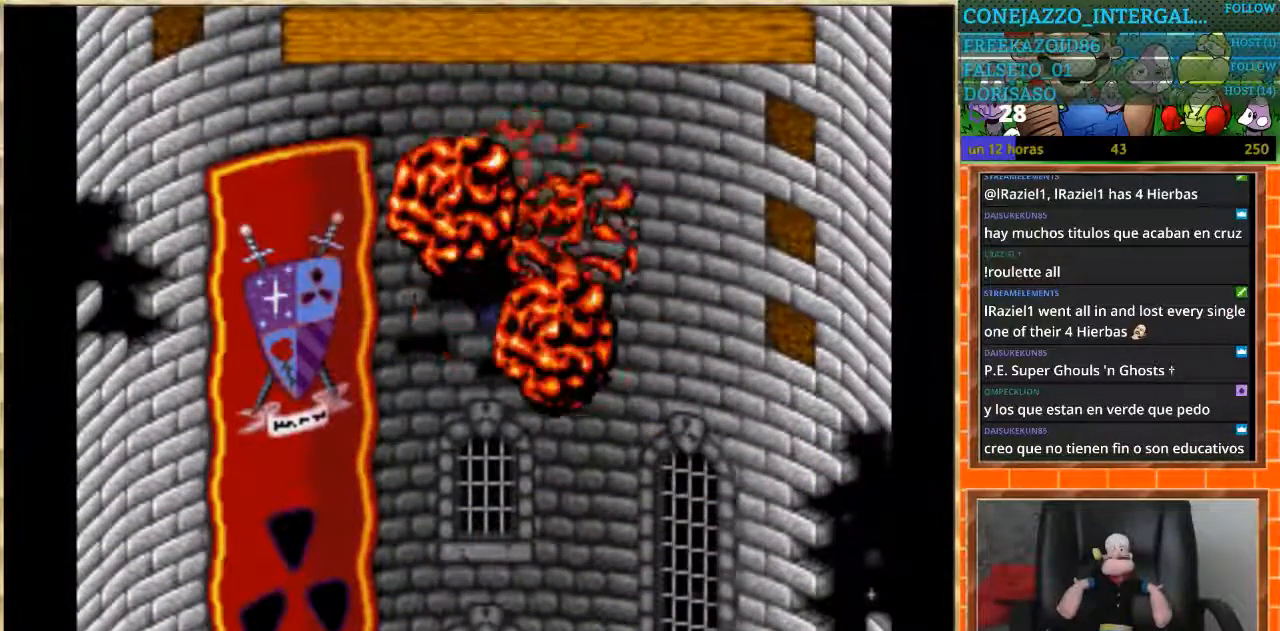
{"buttons": [], "events": []}
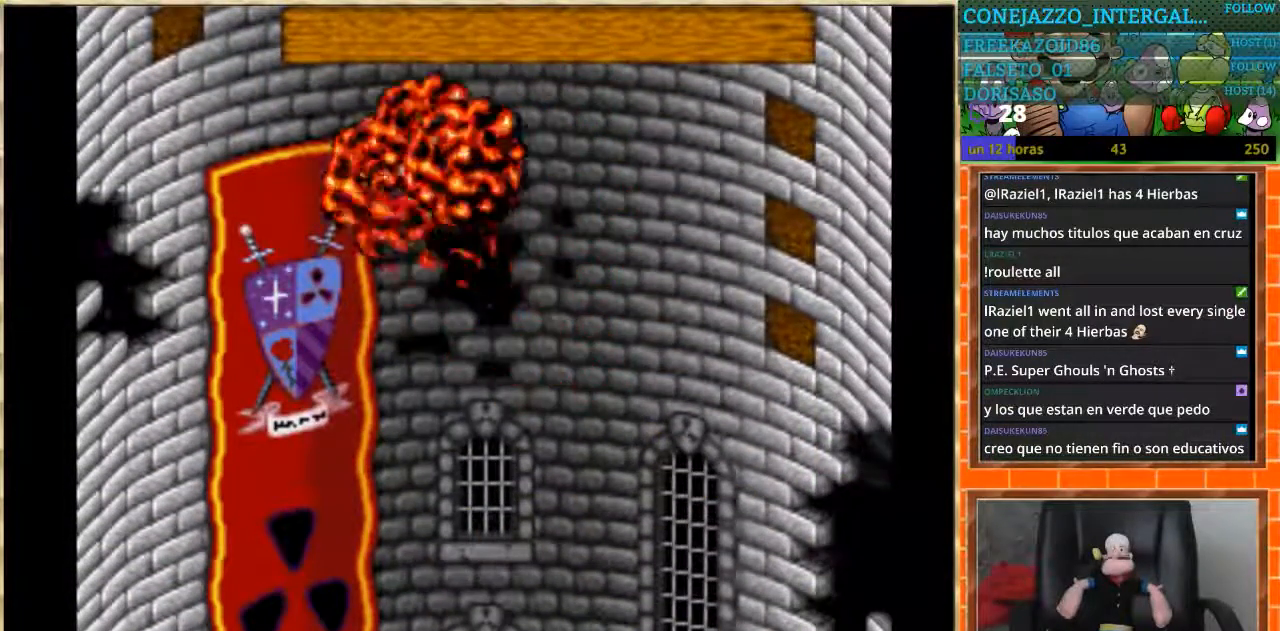
{"buttons": [], "events": []}
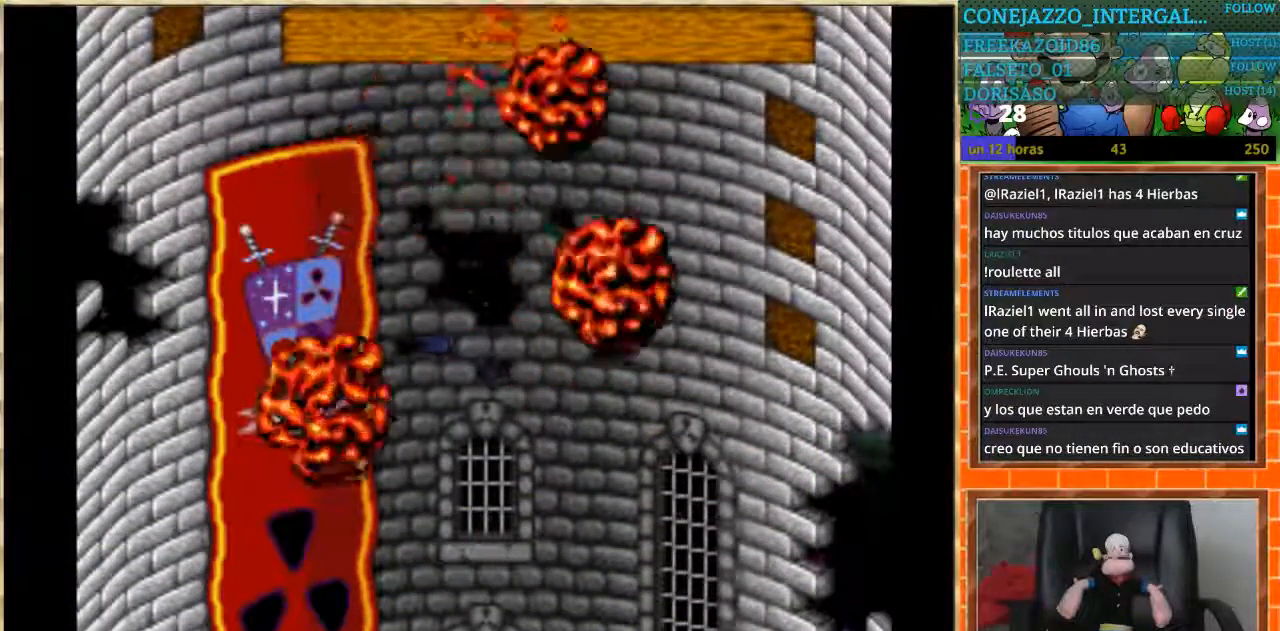
{"buttons": [], "events": []}
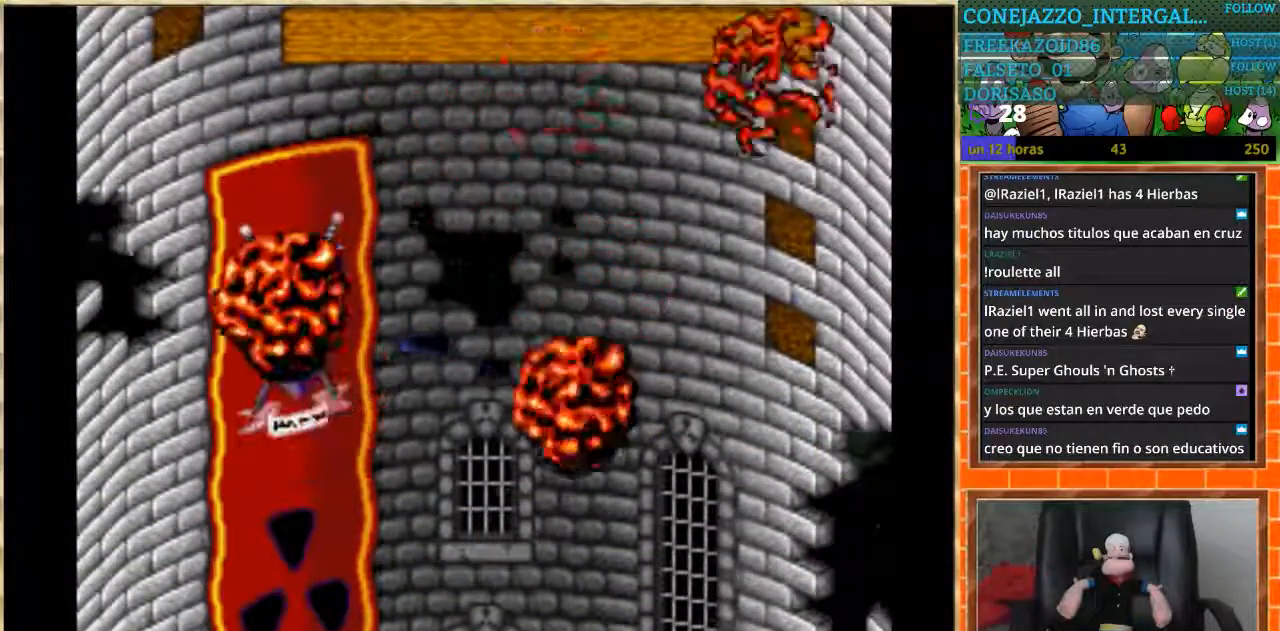
{"buttons": [], "events": []}
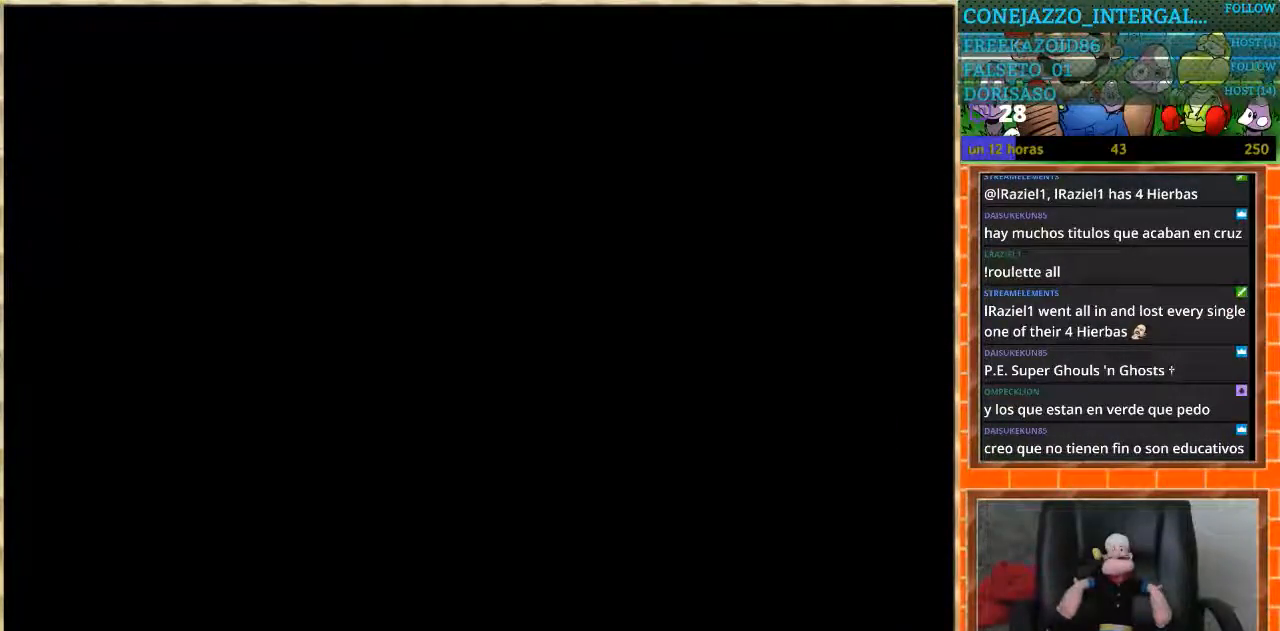
{"buttons": [], "events": []}
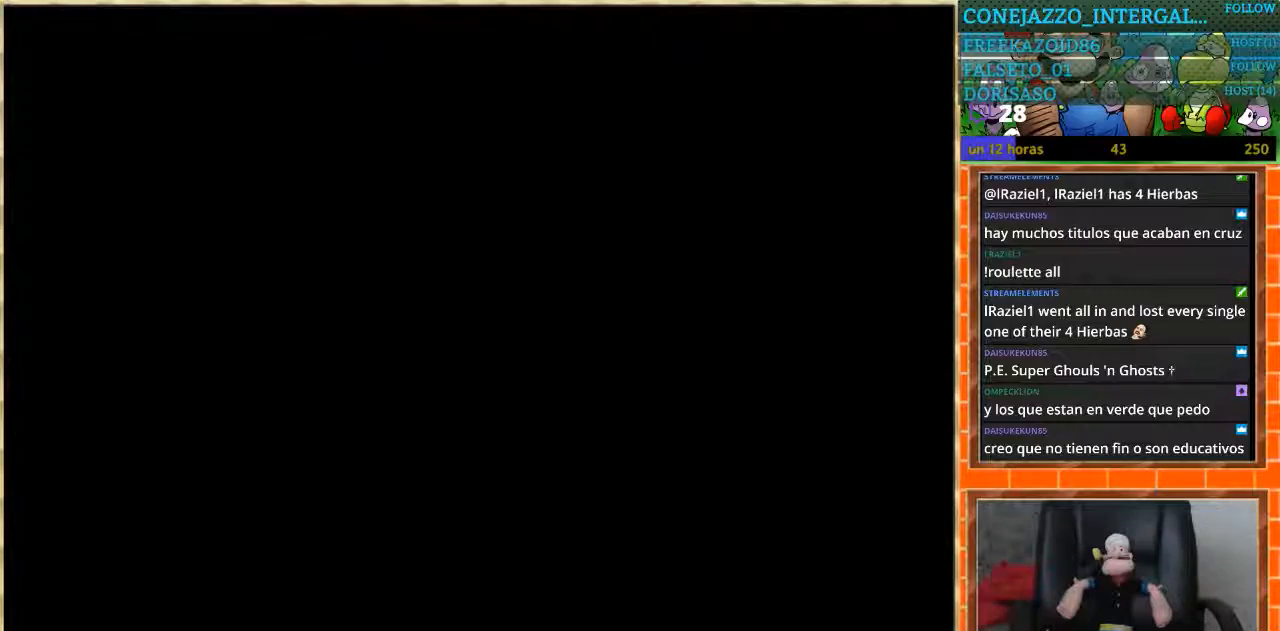
{"buttons": [], "events": []}
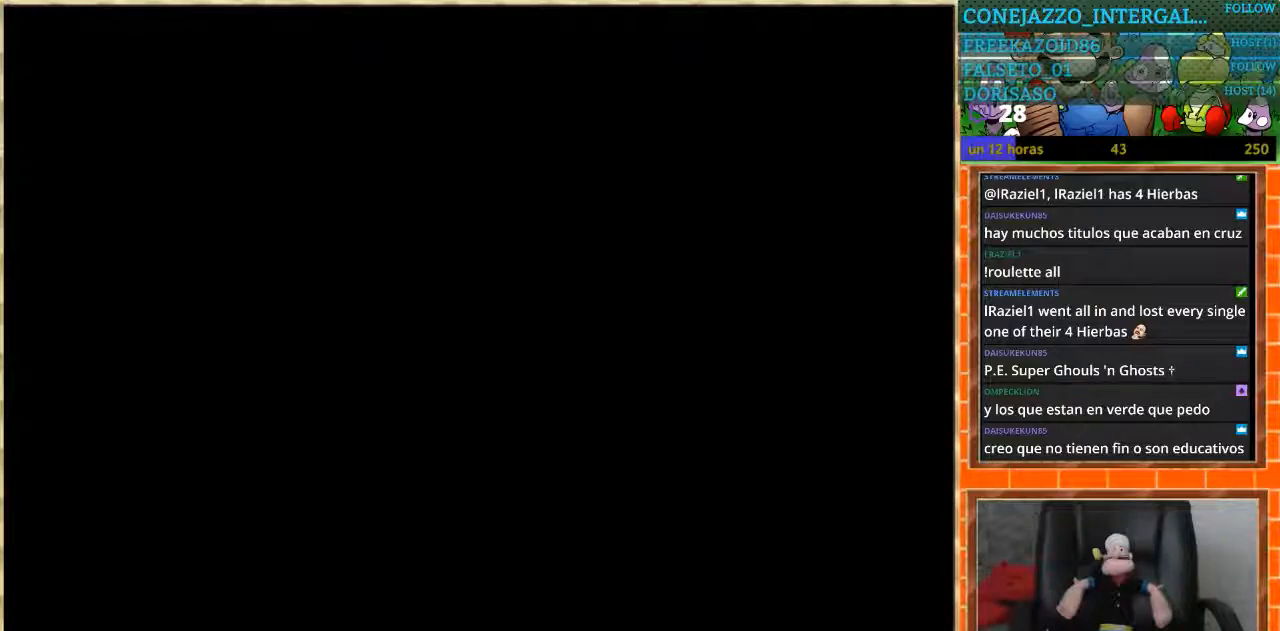
{"buttons": [], "events": []}
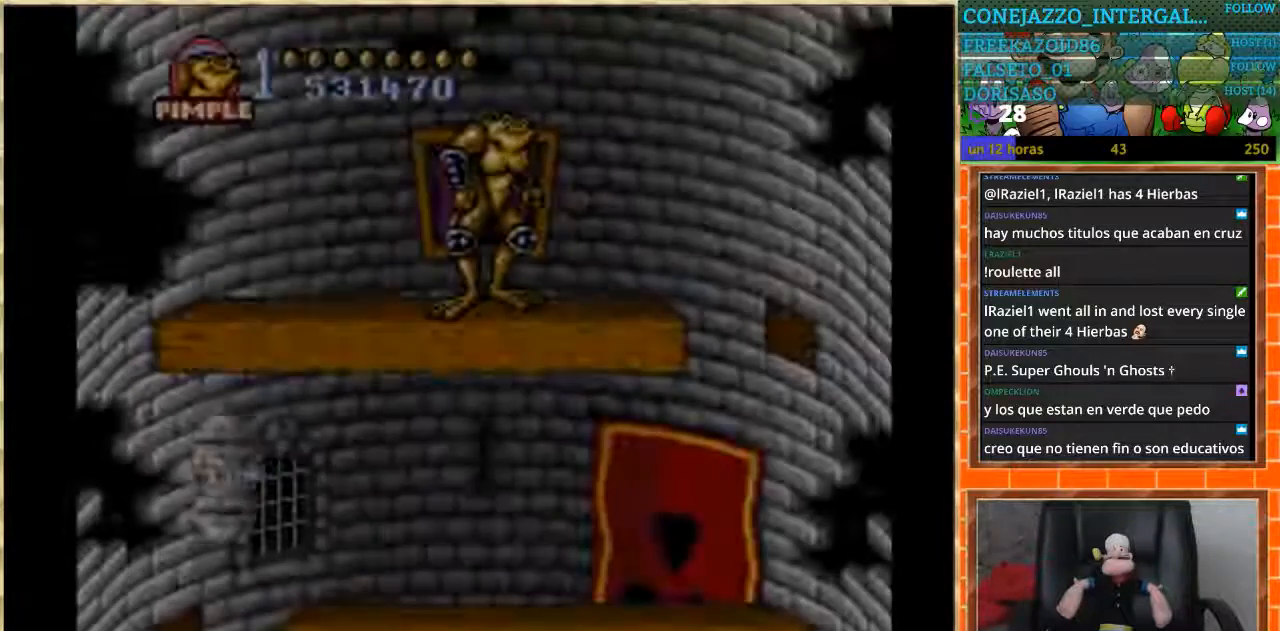
{"buttons": ["START"], "events": [[401, "START", "down"]]}
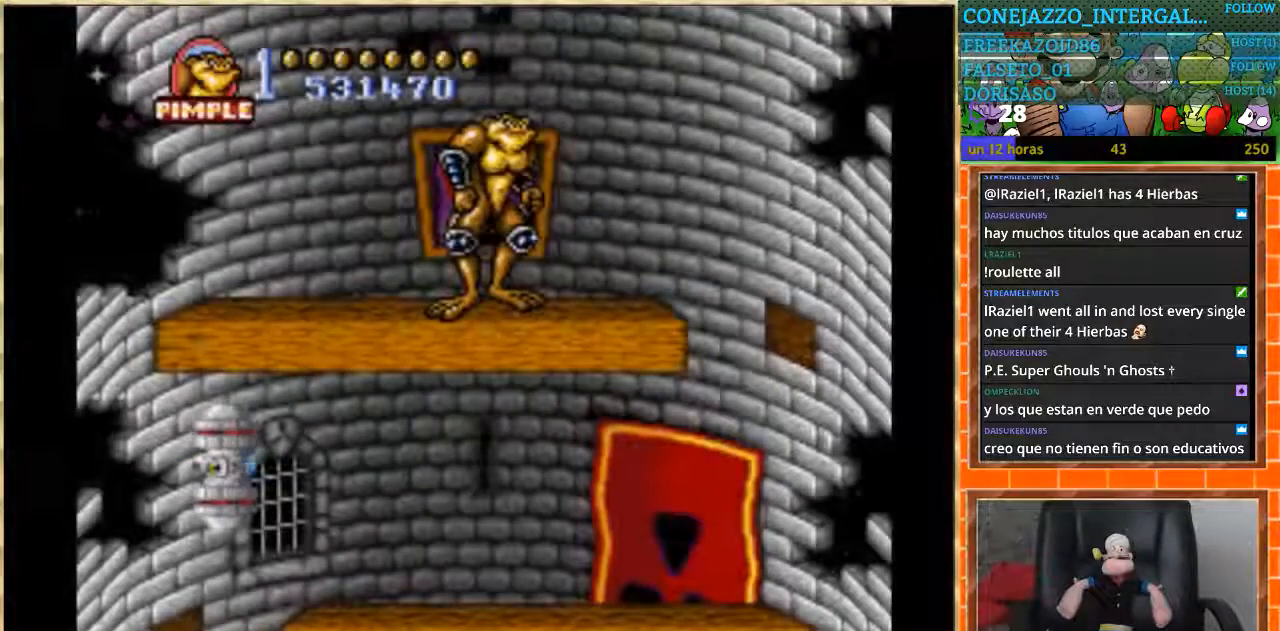
{"buttons": [], "events": [[100, "START", "up"]]}